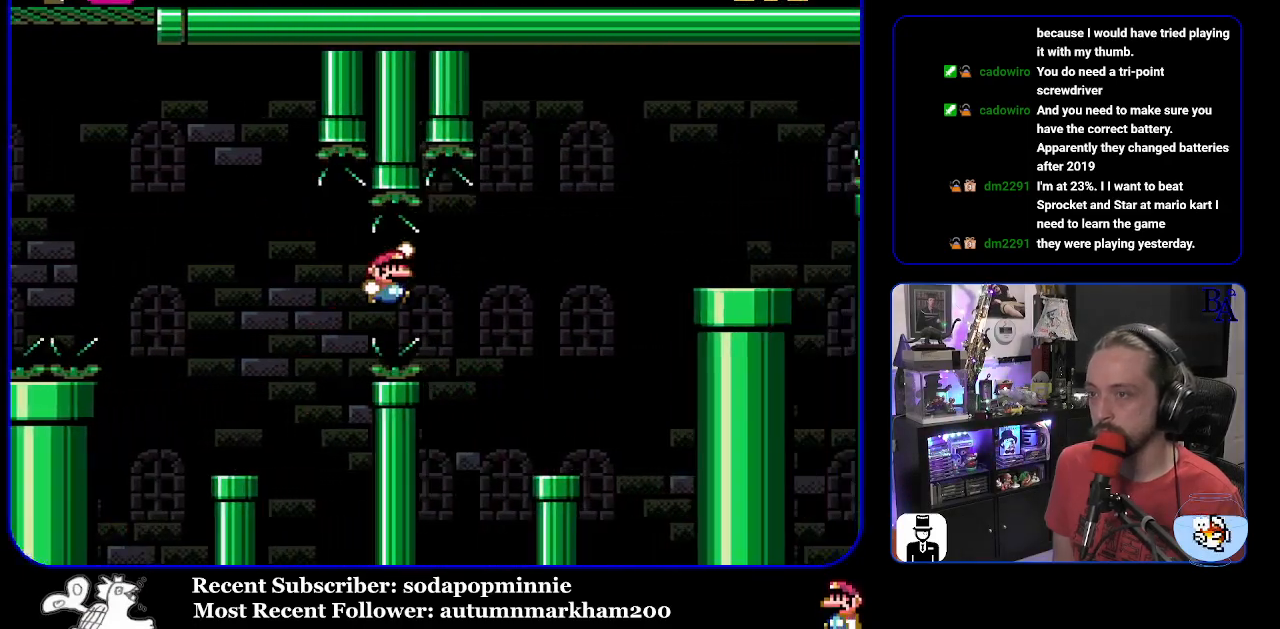
Gameplay with a controller (Nintendo layout); each line is a JSON object with the inputs held at the frame after it. "events" lists button and stick changes between this image and that frame as [ms after this image, input, new state], when the widget could be followed in between. Not read: L3 R3.
{"buttons": ["B", "Y", "DPAD_RIGHT"], "events": [[150, "B", "up"], [233, "DPAD_RIGHT", "up"], [283, "DPAD_LEFT", "down"], [383, "DPAD_LEFT", "up"], [467, "DPAD_RIGHT", "down"], [483, "B", "down"]]}
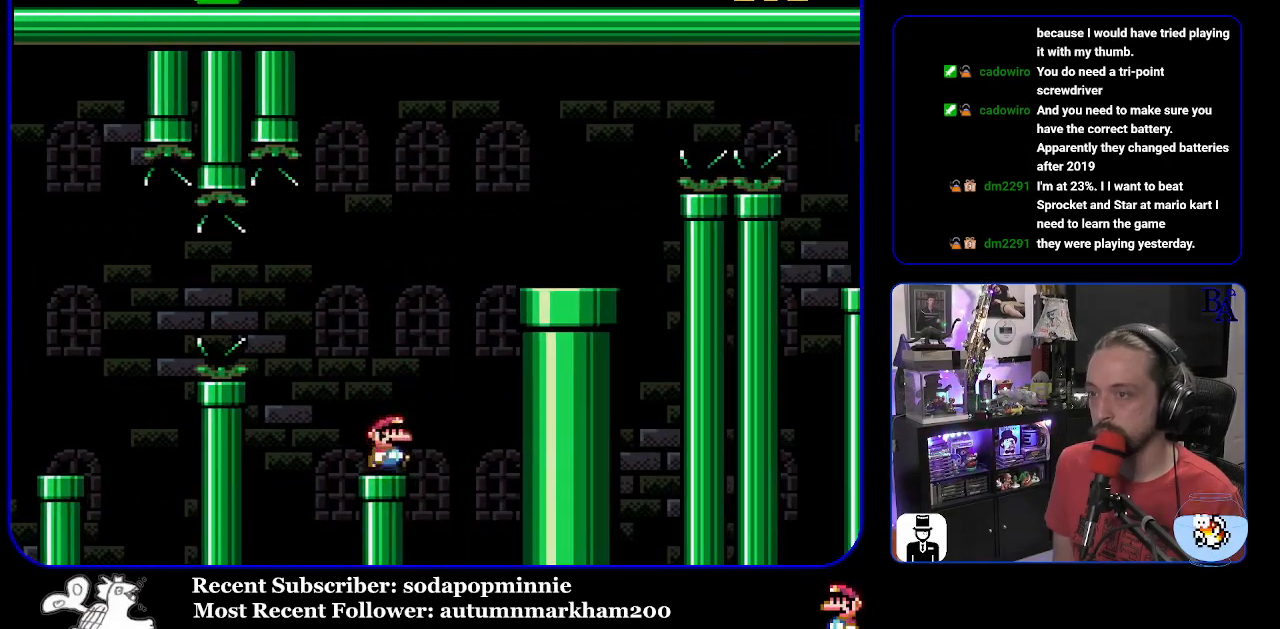
{"buttons": ["DPAD_RIGHT"], "events": [[400, "B", "up"], [417, "Y", "up"]]}
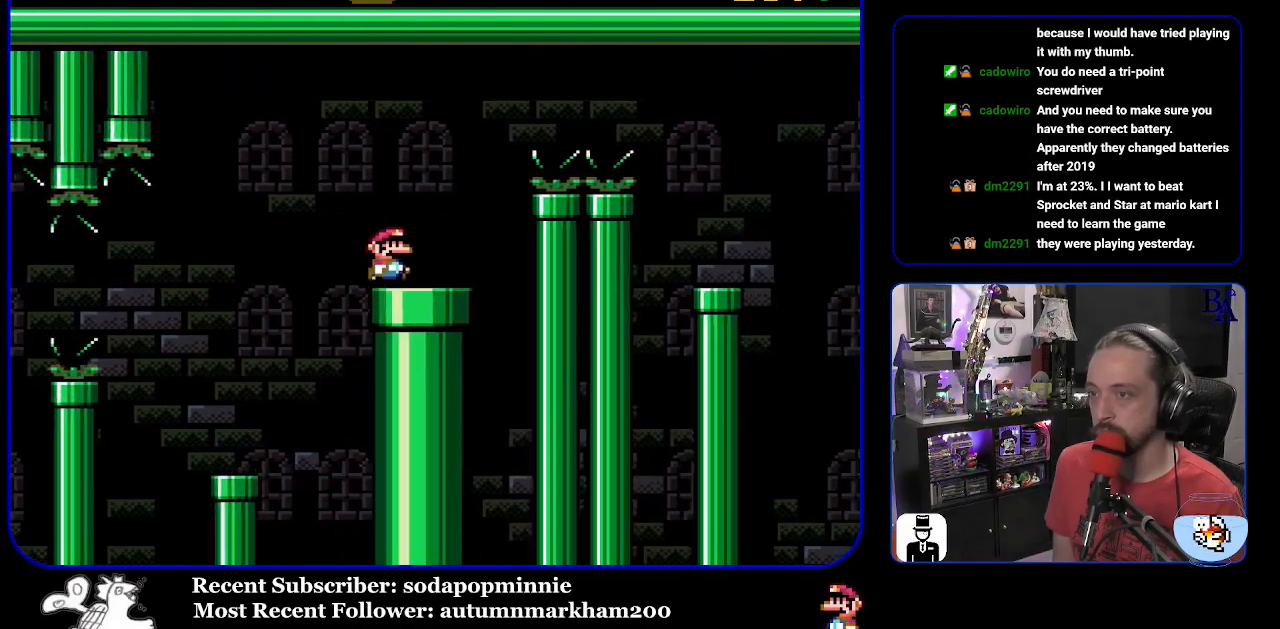
{"buttons": ["X", "DPAD_RIGHT"], "events": [[17, "X", "down"], [33, "A", "down"], [500, "A", "up"]]}
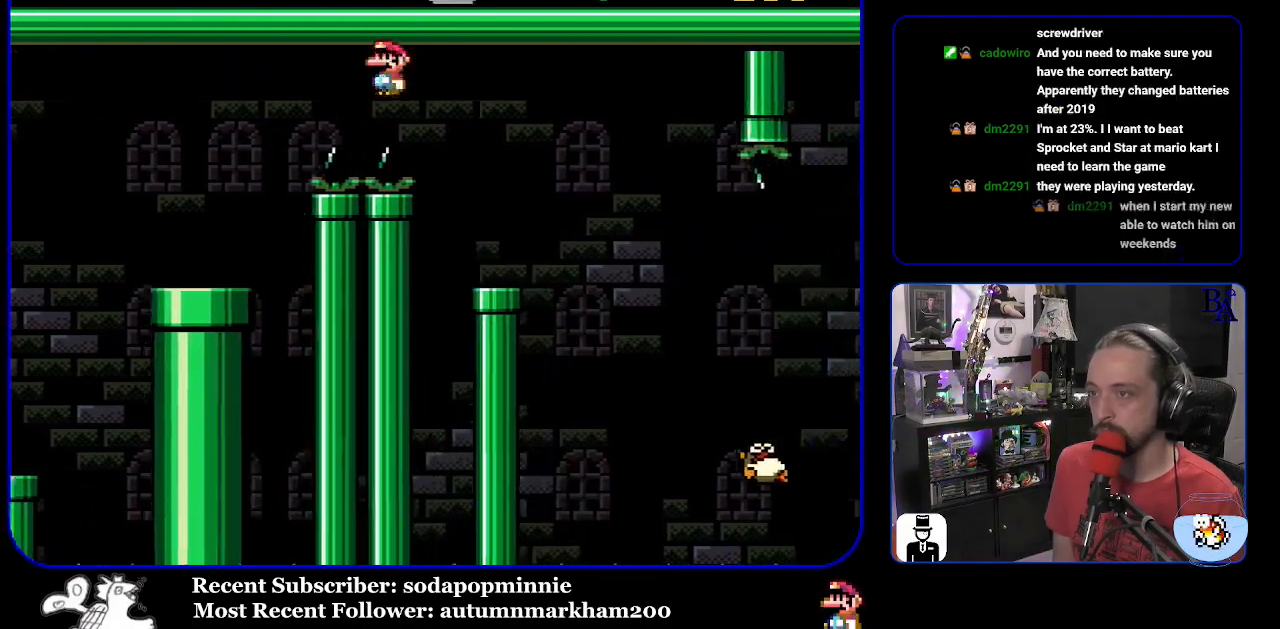
{"buttons": ["A", "X", "DPAD_RIGHT"], "events": [[133, "DPAD_RIGHT", "up"], [150, "DPAD_LEFT", "down"], [300, "DPAD_LEFT", "up"], [417, "DPAD_RIGHT", "down"], [433, "A", "down"]]}
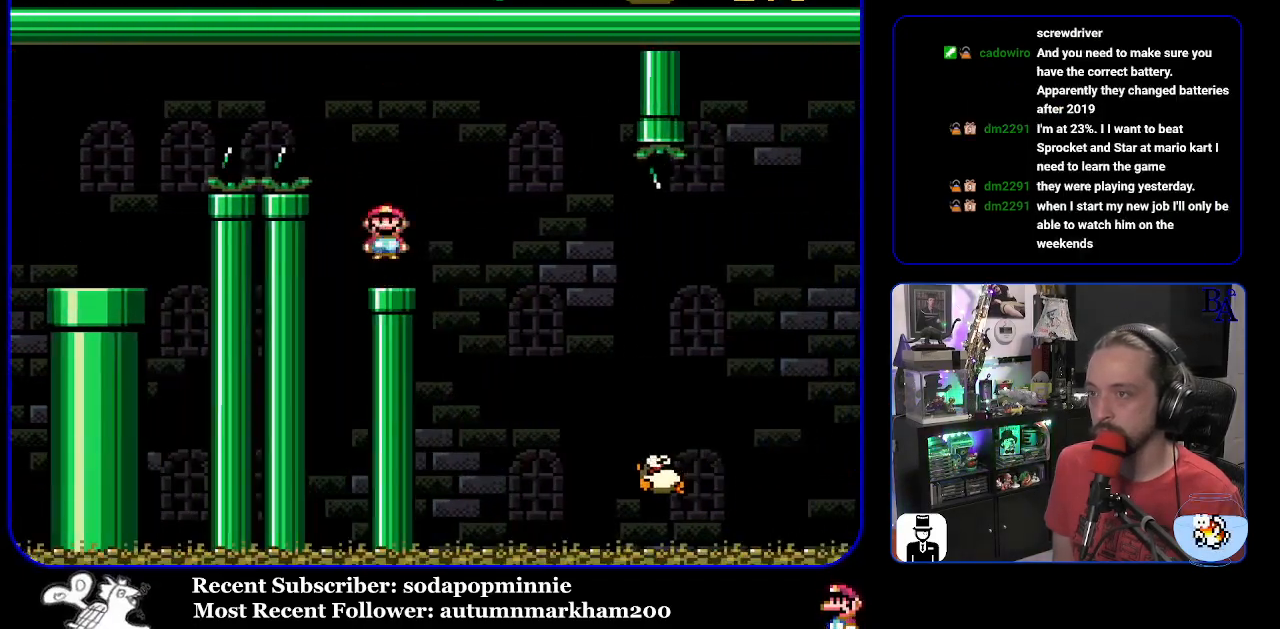
{"buttons": ["X", "DPAD_RIGHT"], "events": [[33, "A", "up"]]}
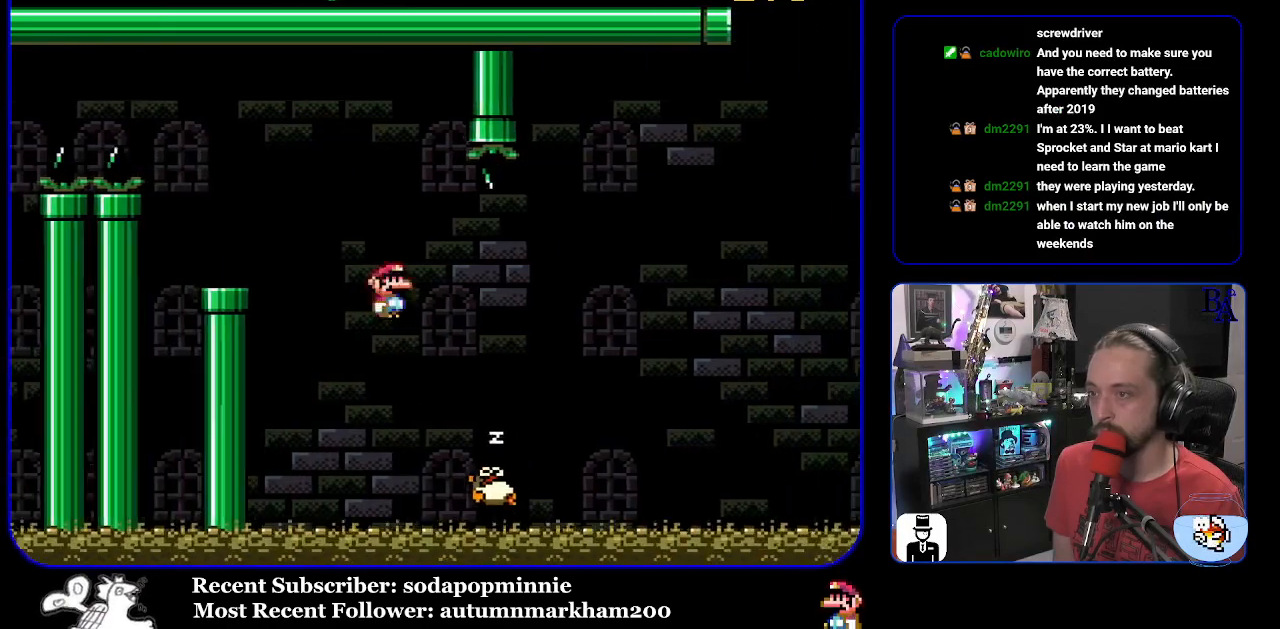
{"buttons": ["X", "DPAD_RIGHT"], "events": [[67, "A", "down"], [500, "A", "up"]]}
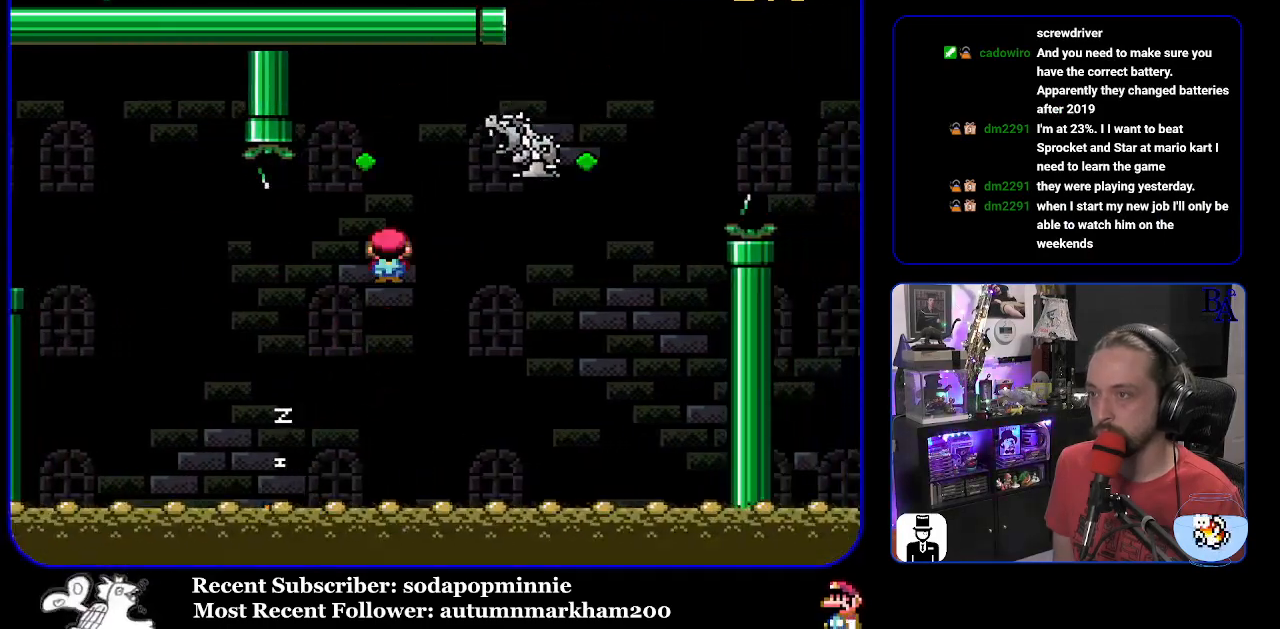
{"buttons": ["B", "Y", "DPAD_RIGHT"], "events": [[33, "X", "up"], [150, "Y", "down"], [317, "B", "down"]]}
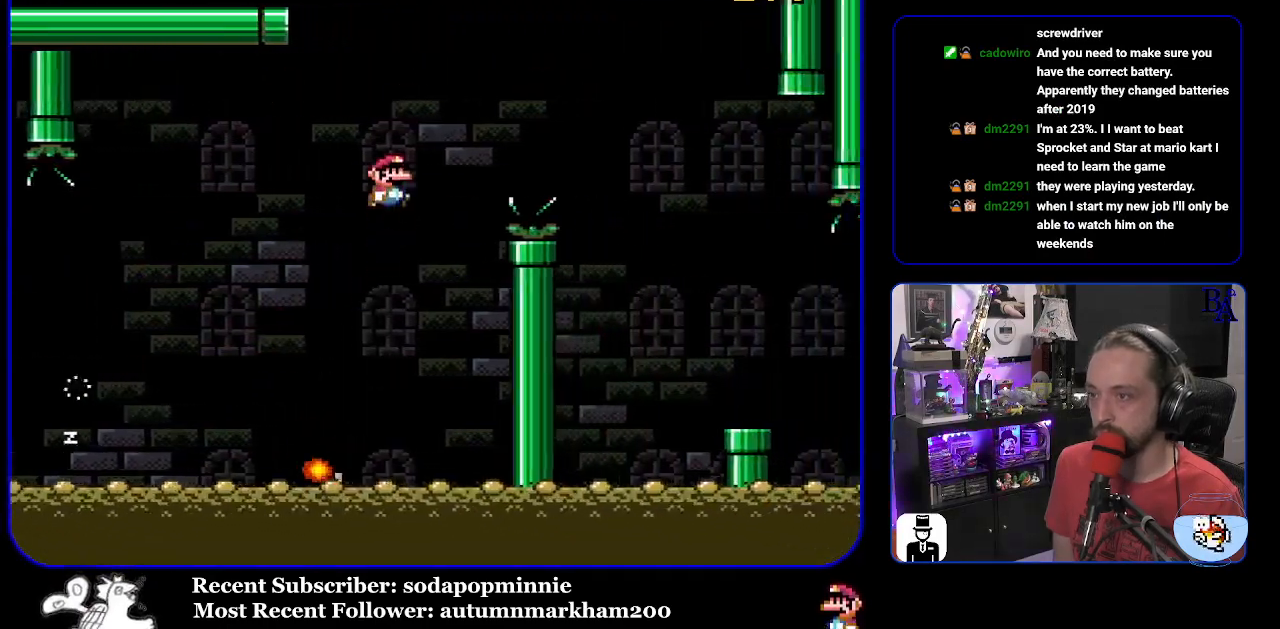
{"buttons": ["X", "DPAD_RIGHT"], "events": [[233, "B", "up"], [383, "Y", "up"], [433, "X", "down"]]}
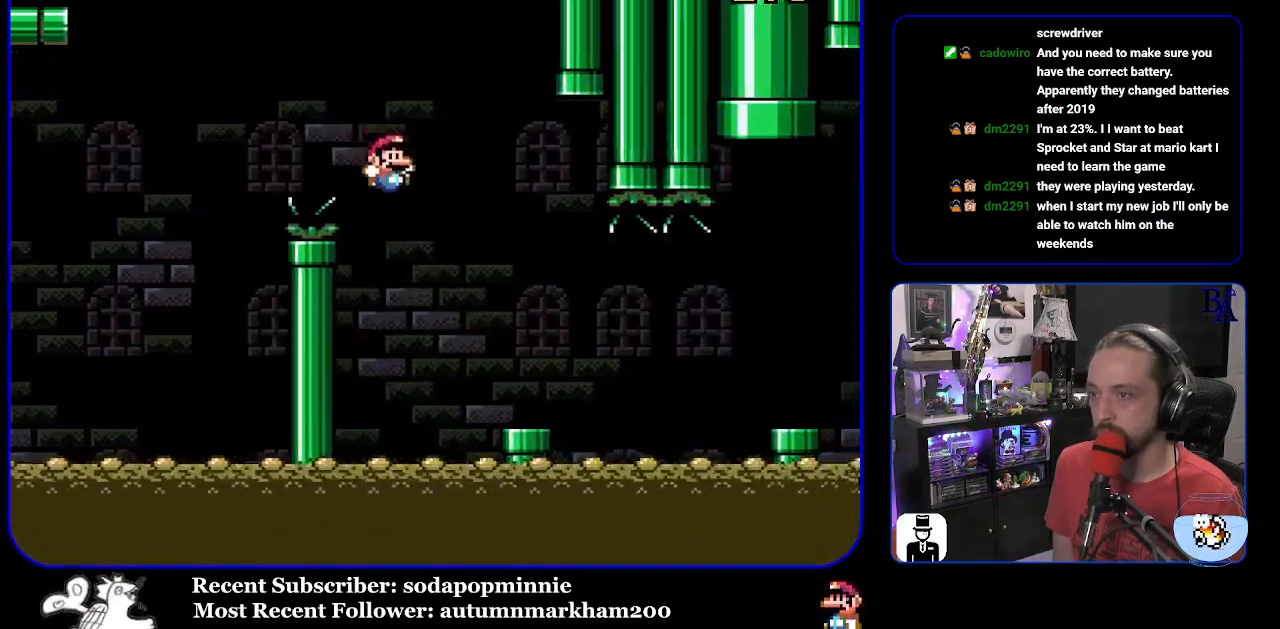
{"buttons": ["X", "DPAD_RIGHT"], "events": [[283, "A", "down"], [367, "A", "up"]]}
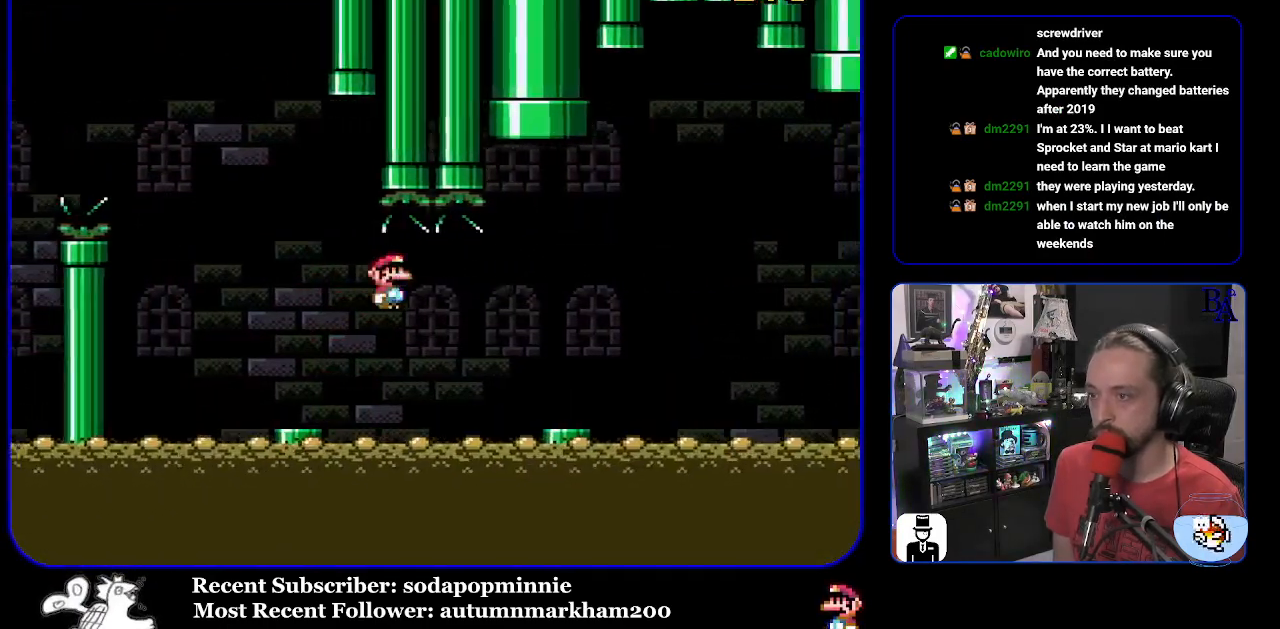
{"buttons": ["A", "X", "DPAD_RIGHT"], "events": [[100, "A", "down"], [200, "A", "up"], [383, "A", "down"]]}
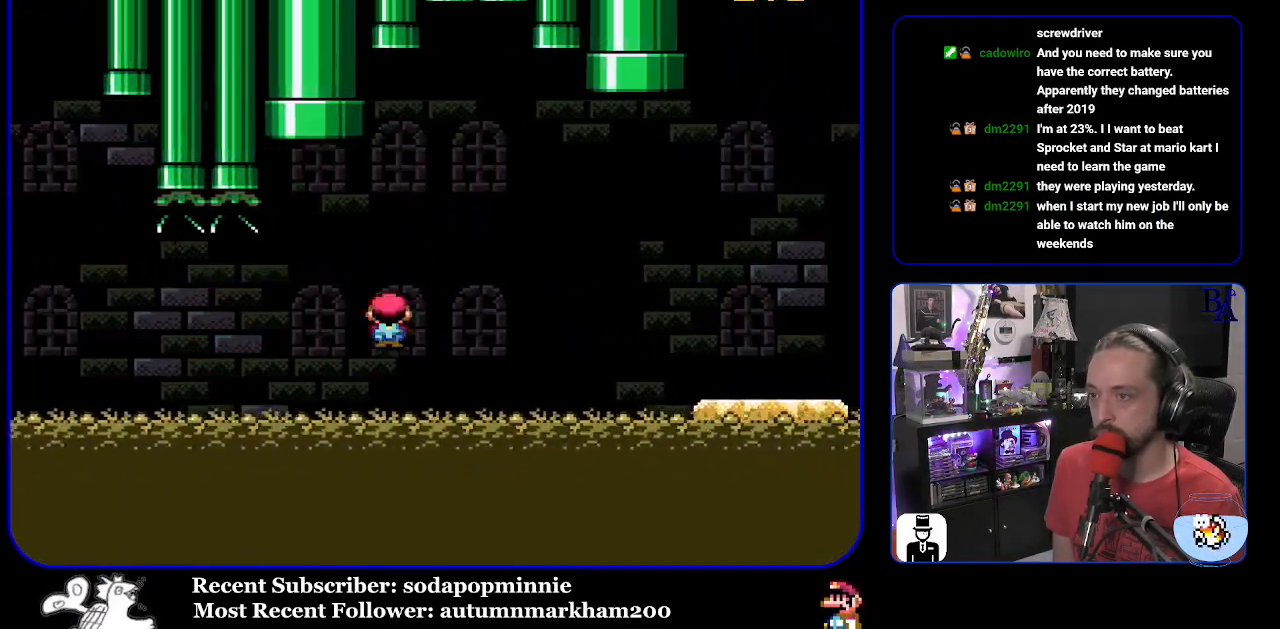
{"buttons": ["A", "X", "DPAD_RIGHT"], "events": []}
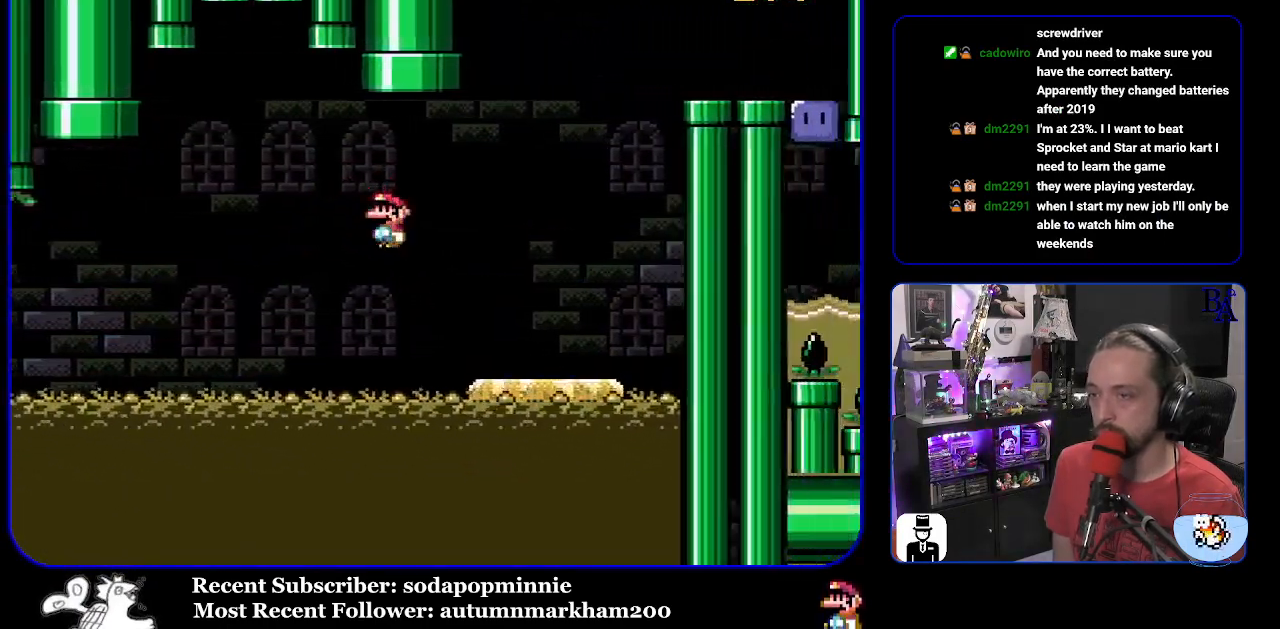
{"buttons": ["B", "Y", "DPAD_LEFT"], "events": [[83, "A", "up"], [100, "X", "up"], [133, "Y", "down"], [167, "DPAD_RIGHT", "up"], [200, "DPAD_LEFT", "down"], [467, "B", "down"]]}
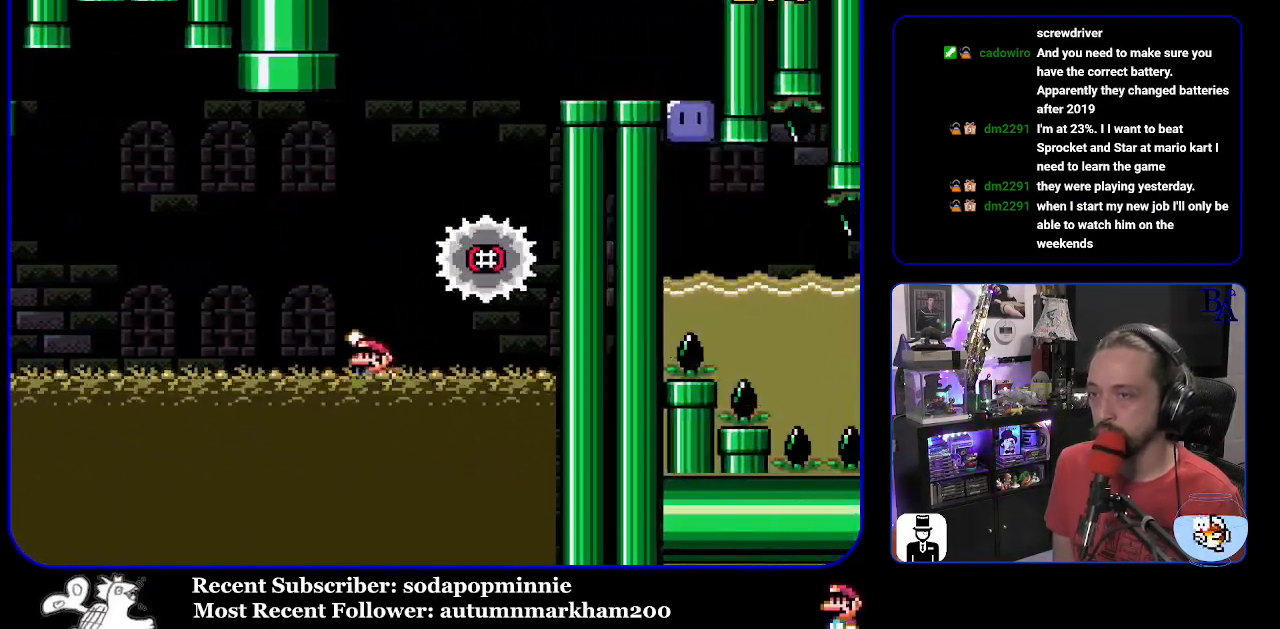
{"buttons": ["B", "Y", "DPAD_RIGHT"], "events": [[167, "DPAD_LEFT", "up"], [200, "DPAD_RIGHT", "down"]]}
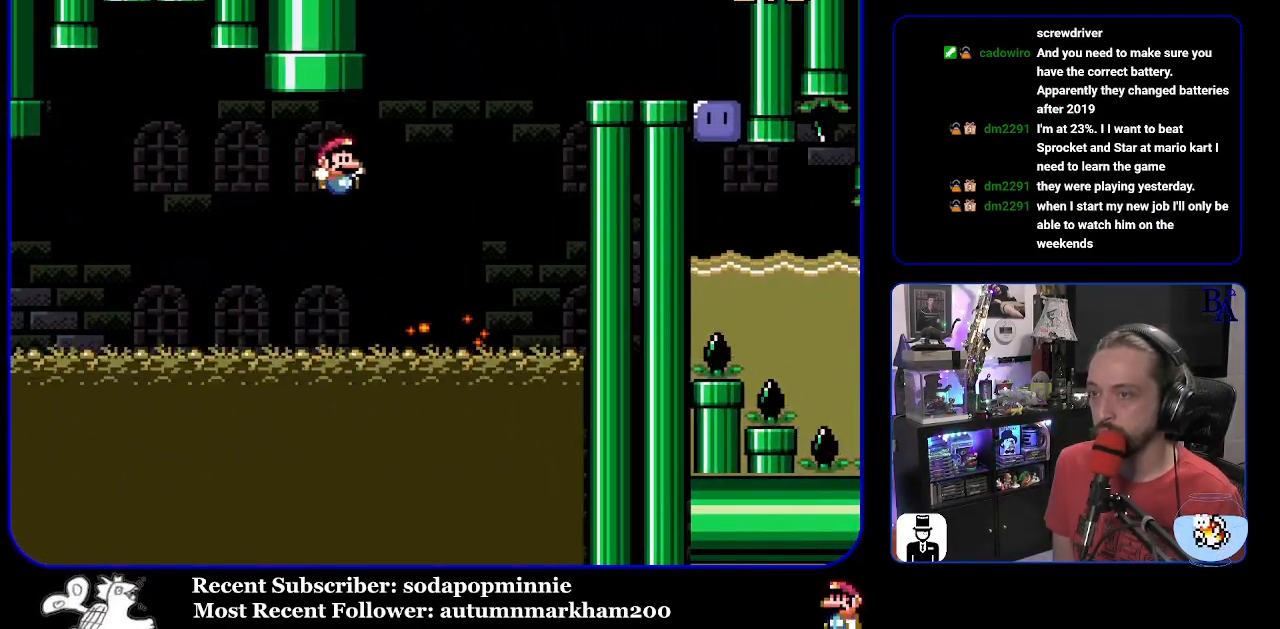
{"buttons": ["B", "Y", "DPAD_RIGHT"], "events": [[300, "B", "up"], [400, "B", "down"]]}
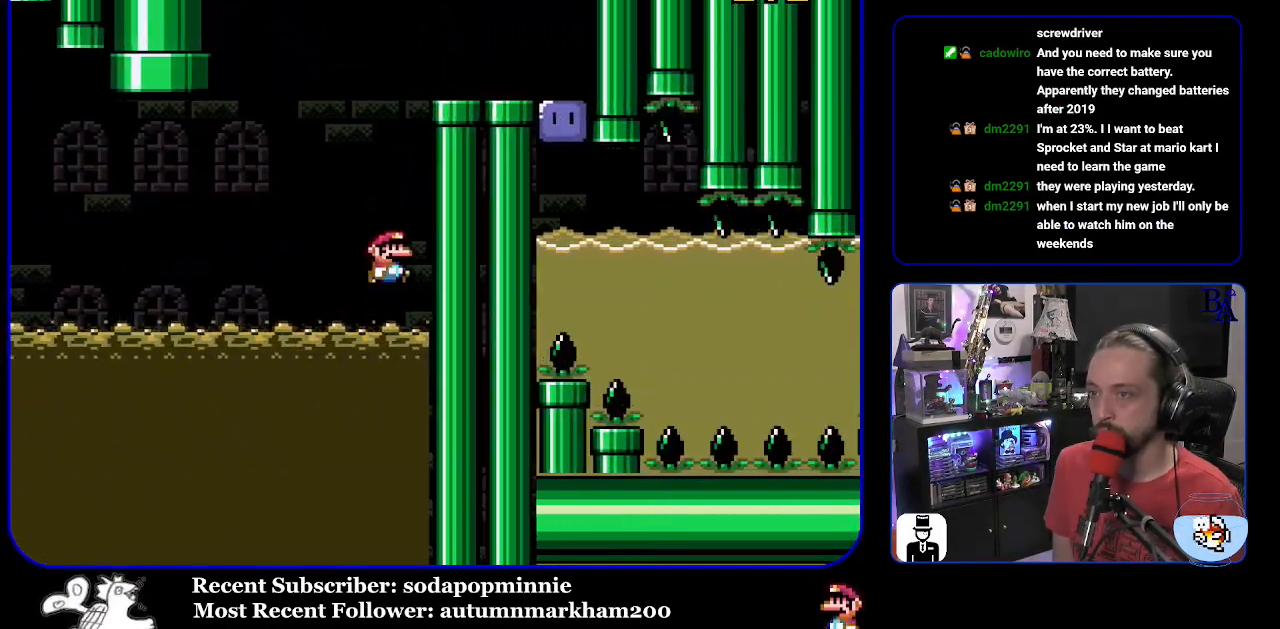
{"buttons": ["B", "Y", "DPAD_RIGHT"], "events": []}
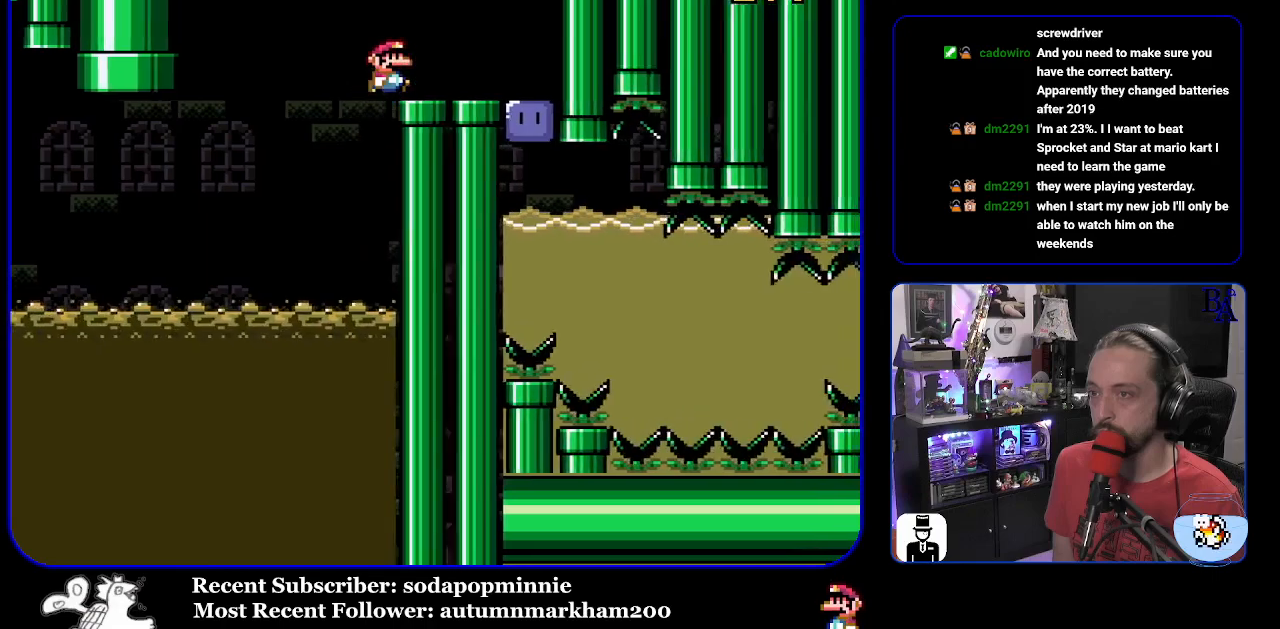
{"buttons": ["Y"], "events": [[150, "B", "up"], [383, "DPAD_RIGHT", "up"], [383, "Y", "up"], [467, "Y", "down"]]}
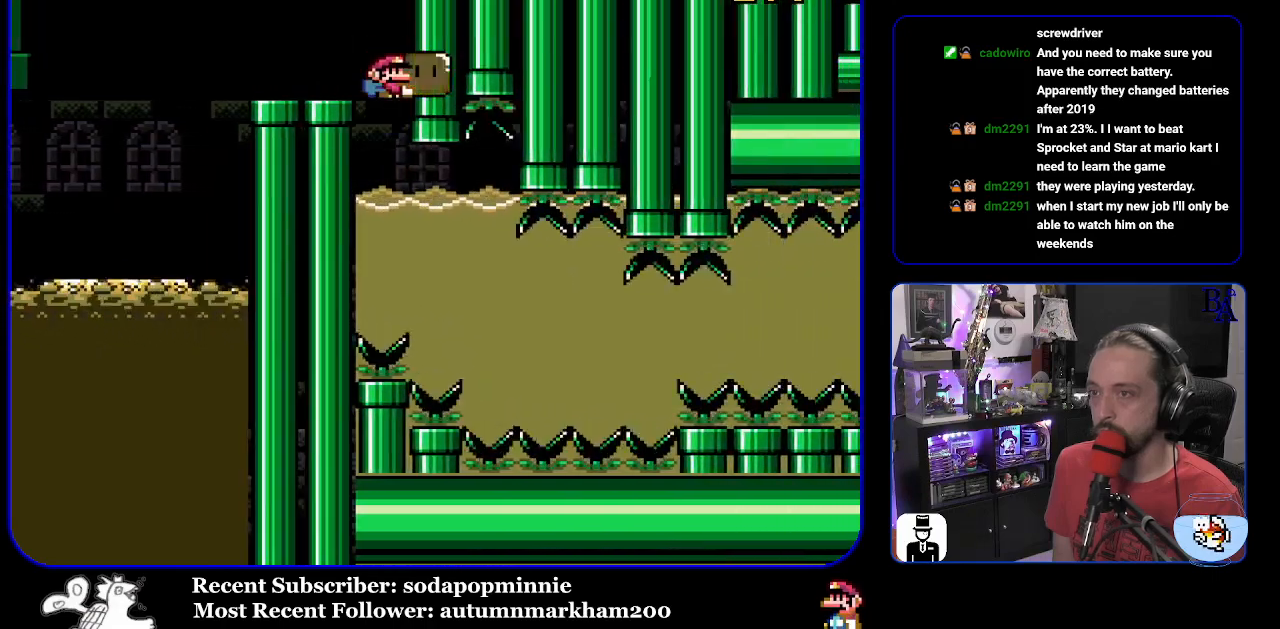
{"buttons": ["Y", "DPAD_DOWN"], "events": [[50, "DPAD_DOWN", "down"], [333, "DPAD_DOWN", "up"], [367, "DPAD_DOWN", "down"]]}
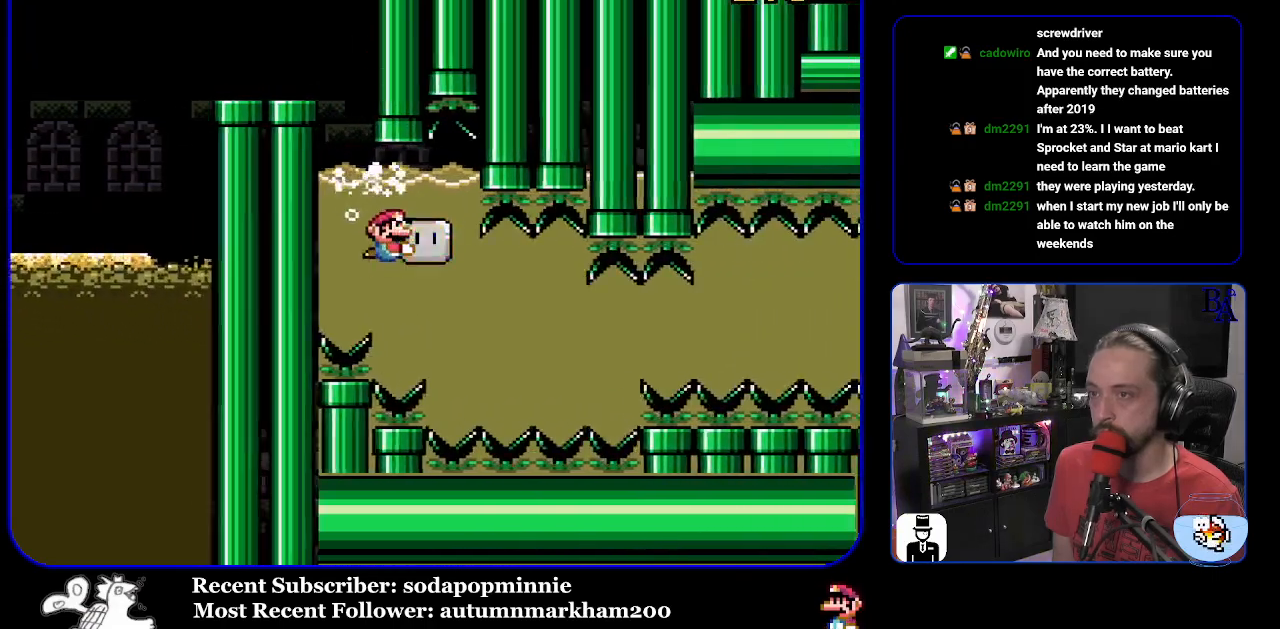
{"buttons": ["Y", "DPAD_RIGHT"], "events": [[50, "DPAD_DOWN", "up"], [67, "DPAD_DOWN", "down"], [217, "DPAD_RIGHT", "down"], [250, "DPAD_DOWN", "up"]]}
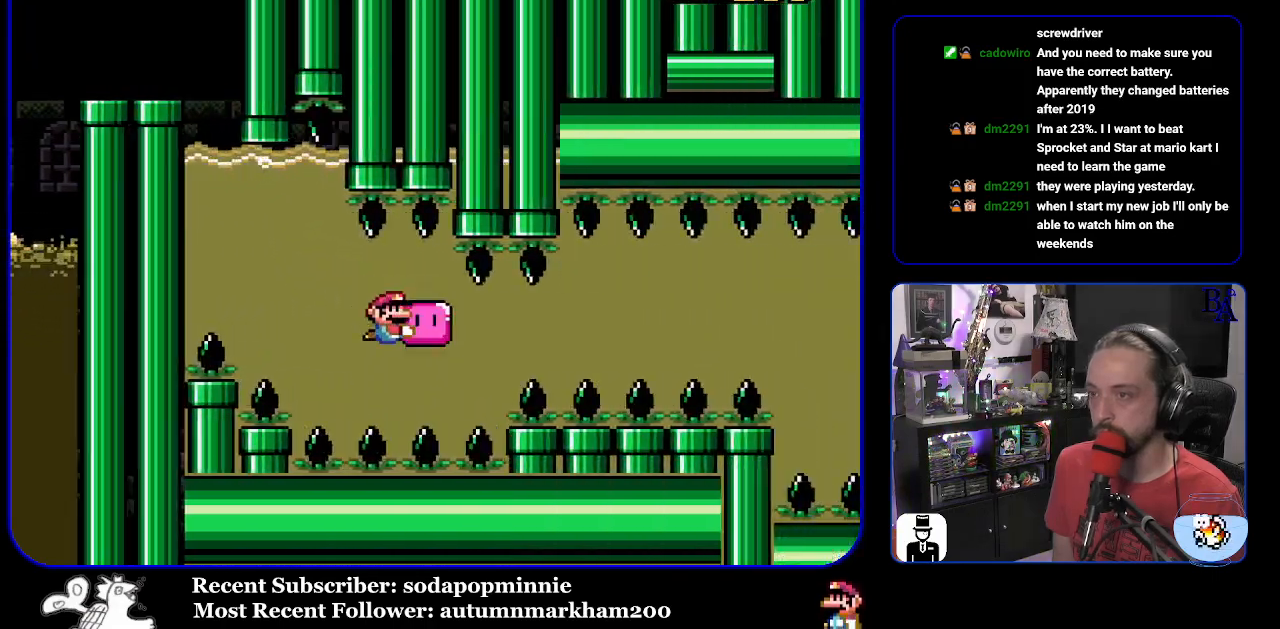
{"buttons": ["Y", "DPAD_RIGHT"], "events": []}
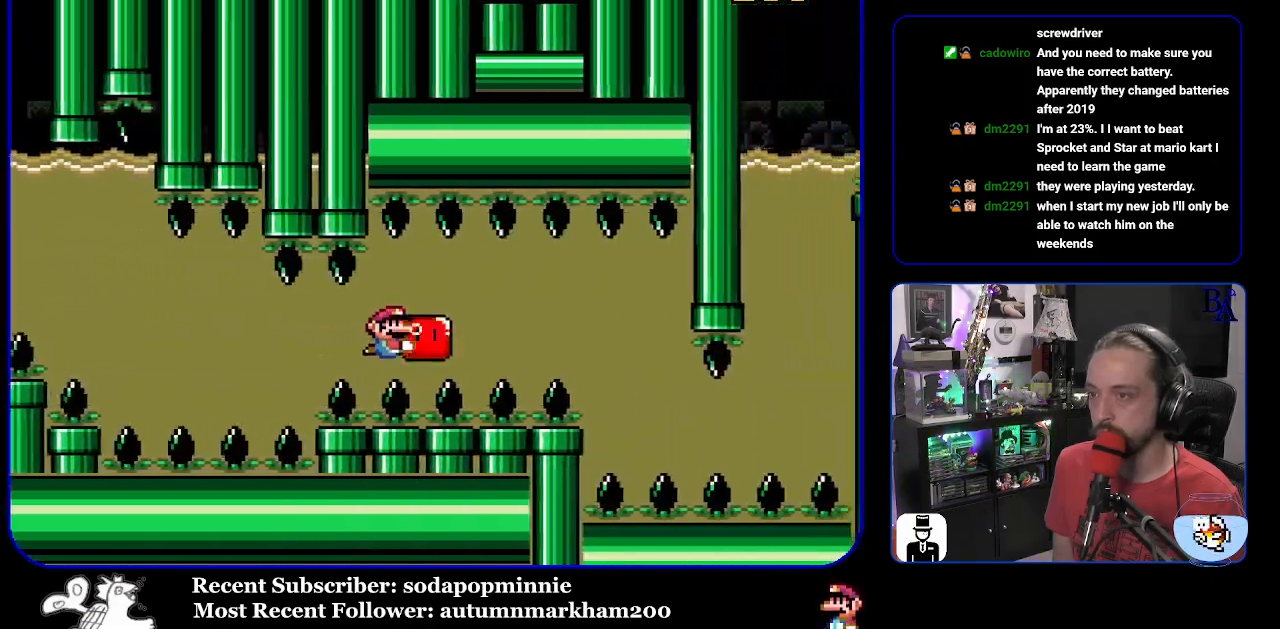
{"buttons": ["Y", "DPAD_DOWN", "DPAD_LEFT"], "events": [[383, "DPAD_RIGHT", "up"], [417, "DPAD_DOWN", "down"], [450, "DPAD_LEFT", "down"]]}
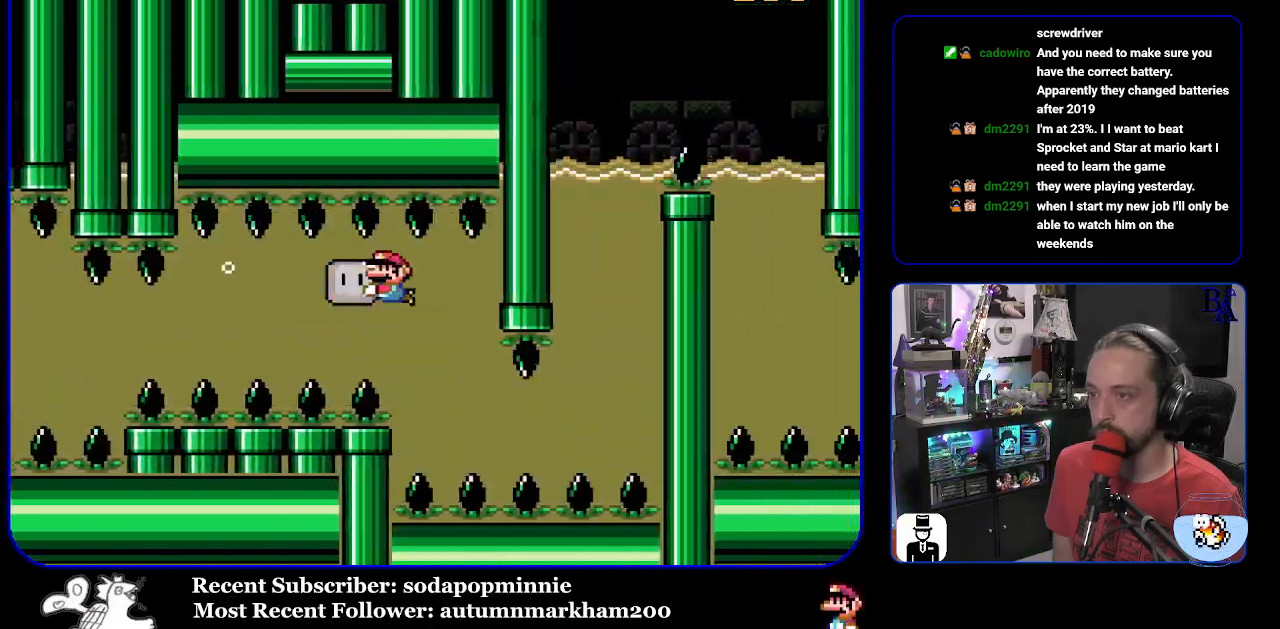
{"buttons": ["Y", "DPAD_DOWN"], "events": [[67, "DPAD_DOWN", "up"], [267, "DPAD_DOWN", "down"], [267, "DPAD_LEFT", "up"]]}
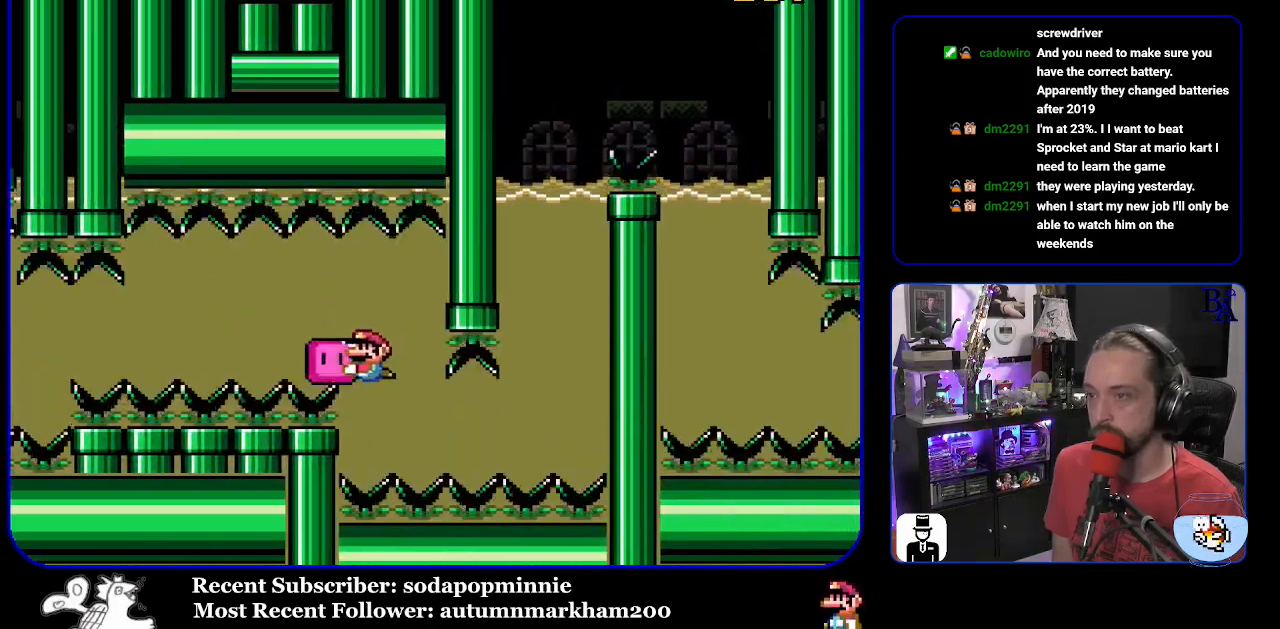
{"buttons": ["Y"], "events": [[50, "DPAD_DOWN", "up"], [50, "DPAD_RIGHT", "down"], [467, "DPAD_RIGHT", "up"]]}
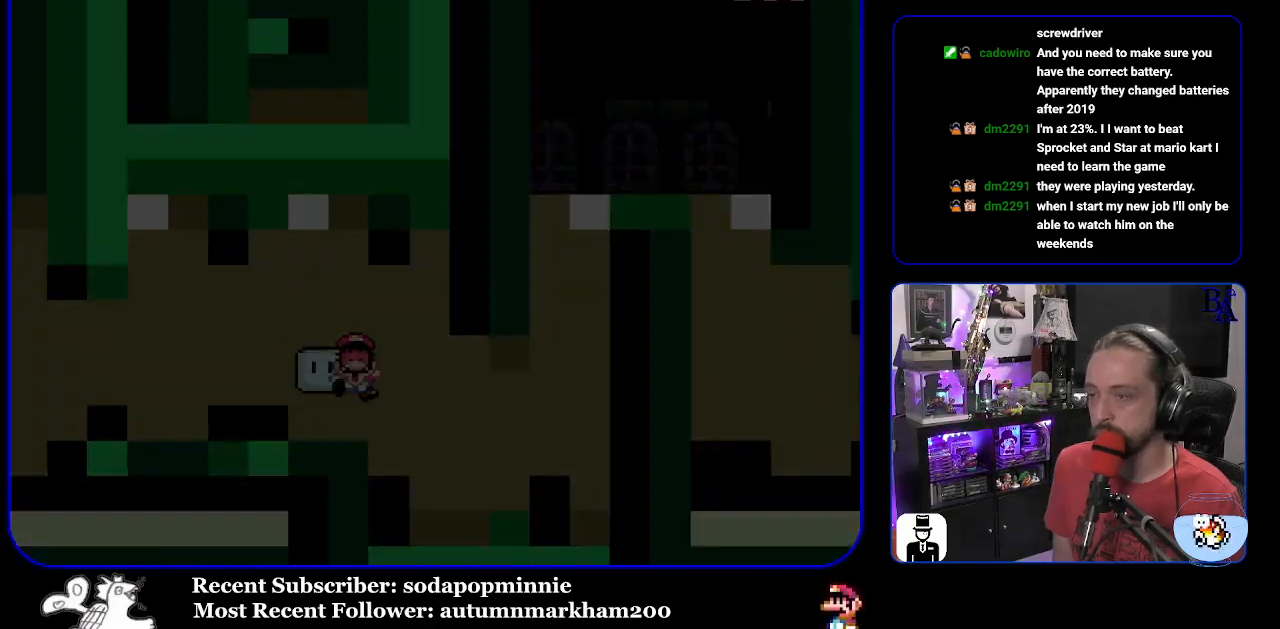
{"buttons": ["Y"], "events": []}
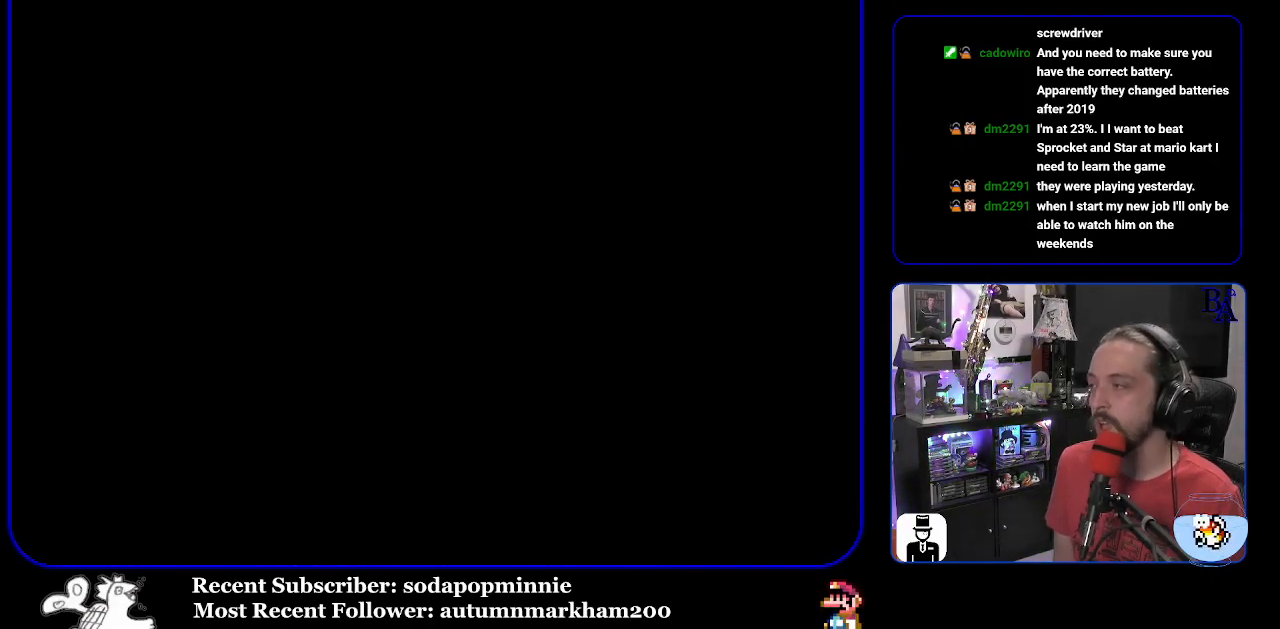
{"buttons": ["Y"], "events": [[383, "Y", "up"], [400, "Y", "down"]]}
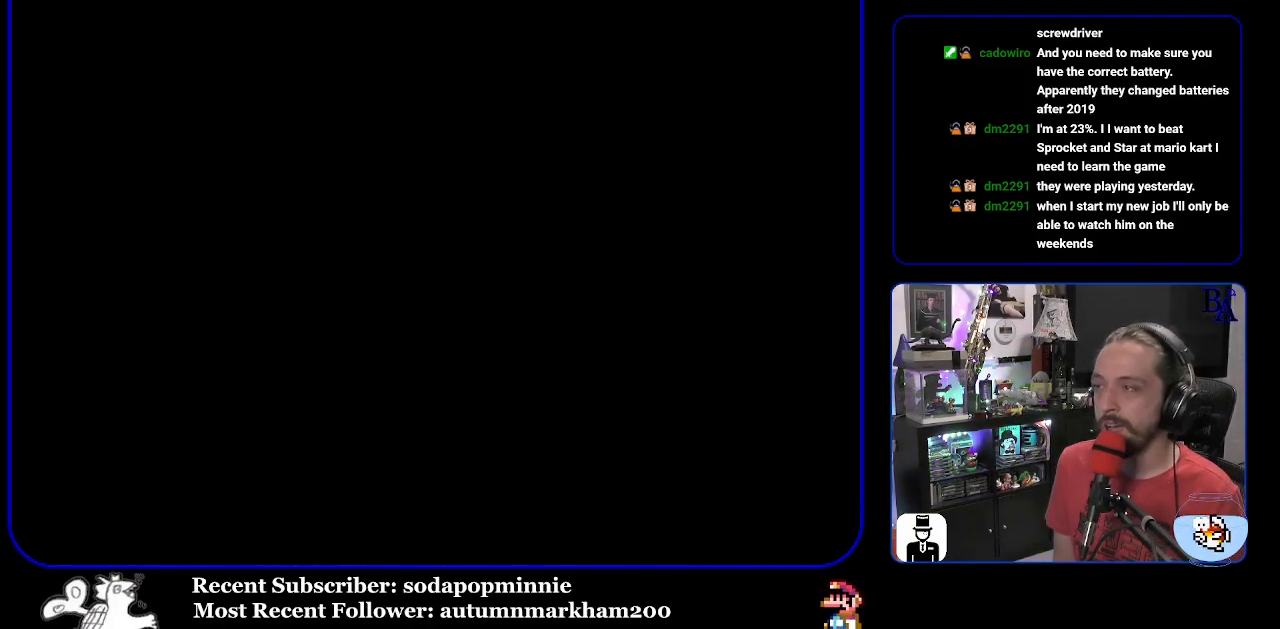
{"buttons": ["Y"], "events": []}
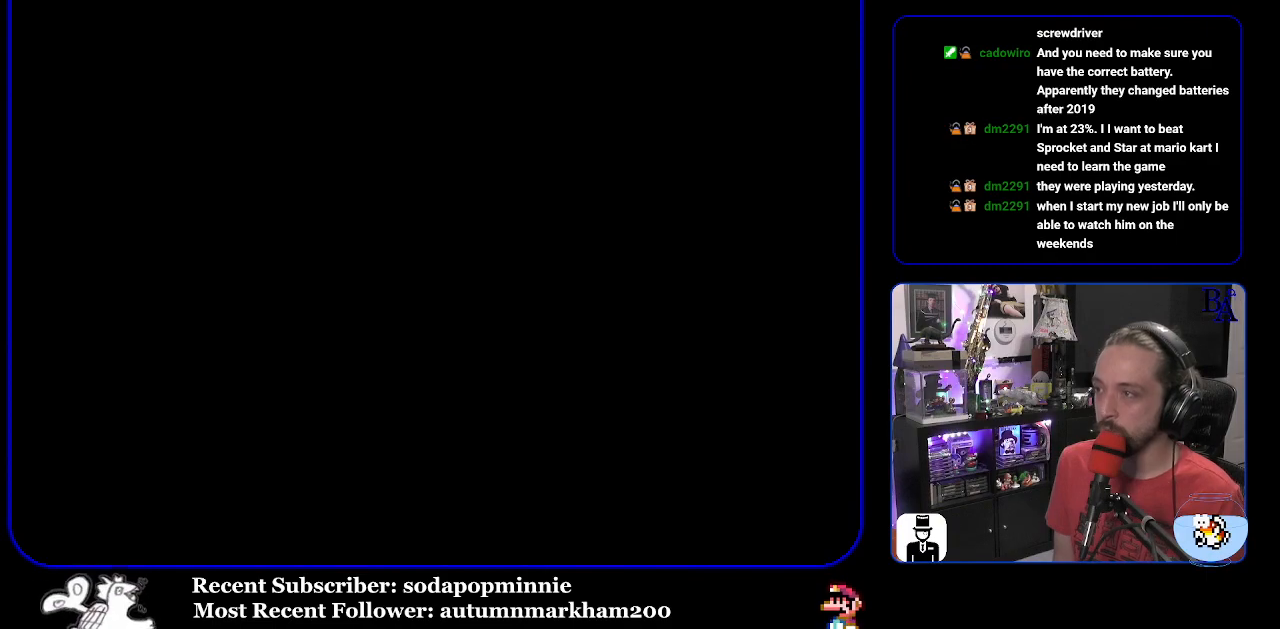
{"buttons": ["Y"], "events": []}
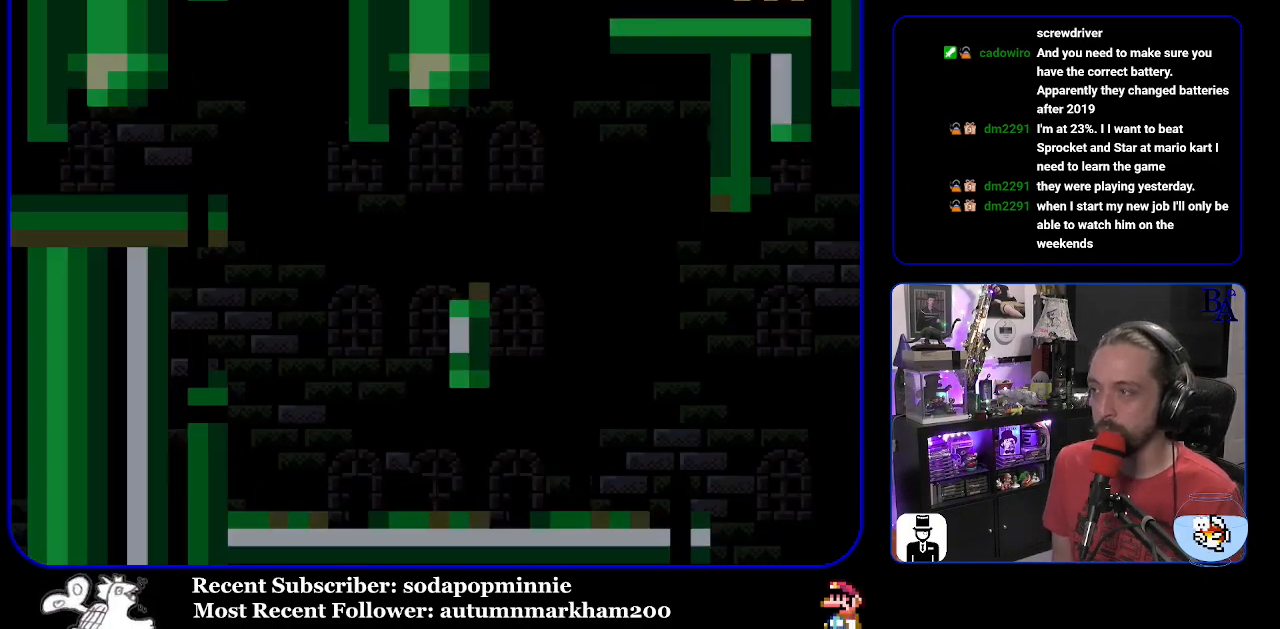
{"buttons": ["Y", "DPAD_RIGHT"], "events": [[383, "DPAD_RIGHT", "down"]]}
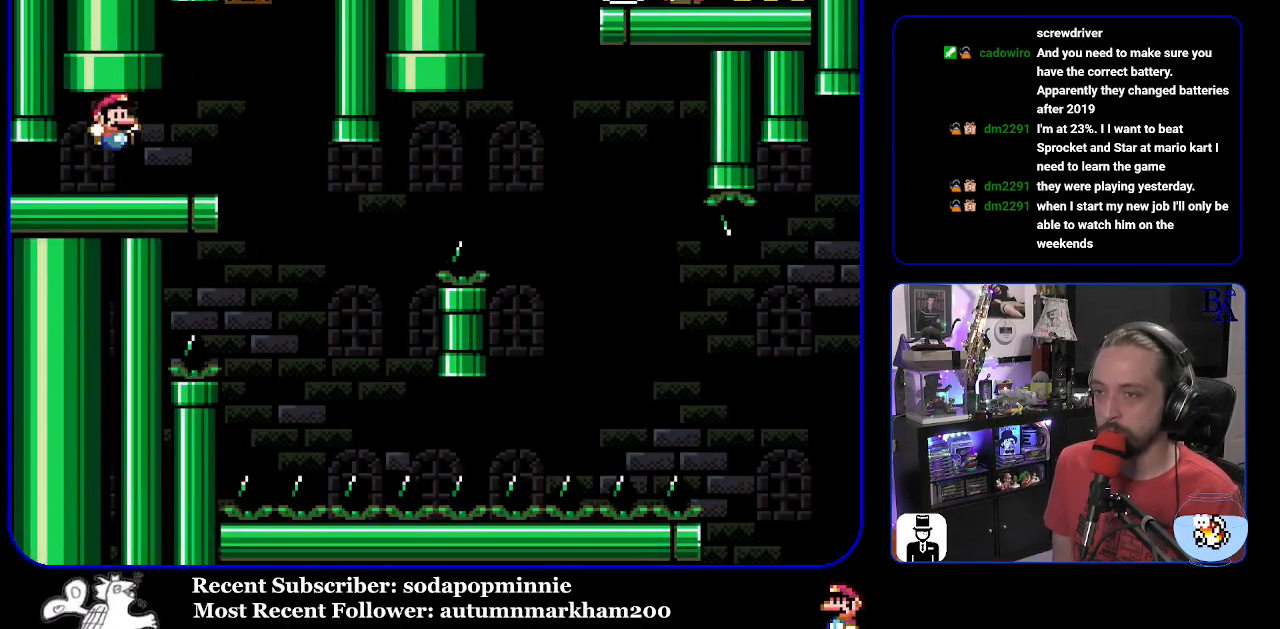
{"buttons": ["Y"], "events": [[283, "DPAD_RIGHT", "up"], [333, "DPAD_LEFT", "down"], [467, "DPAD_LEFT", "up"]]}
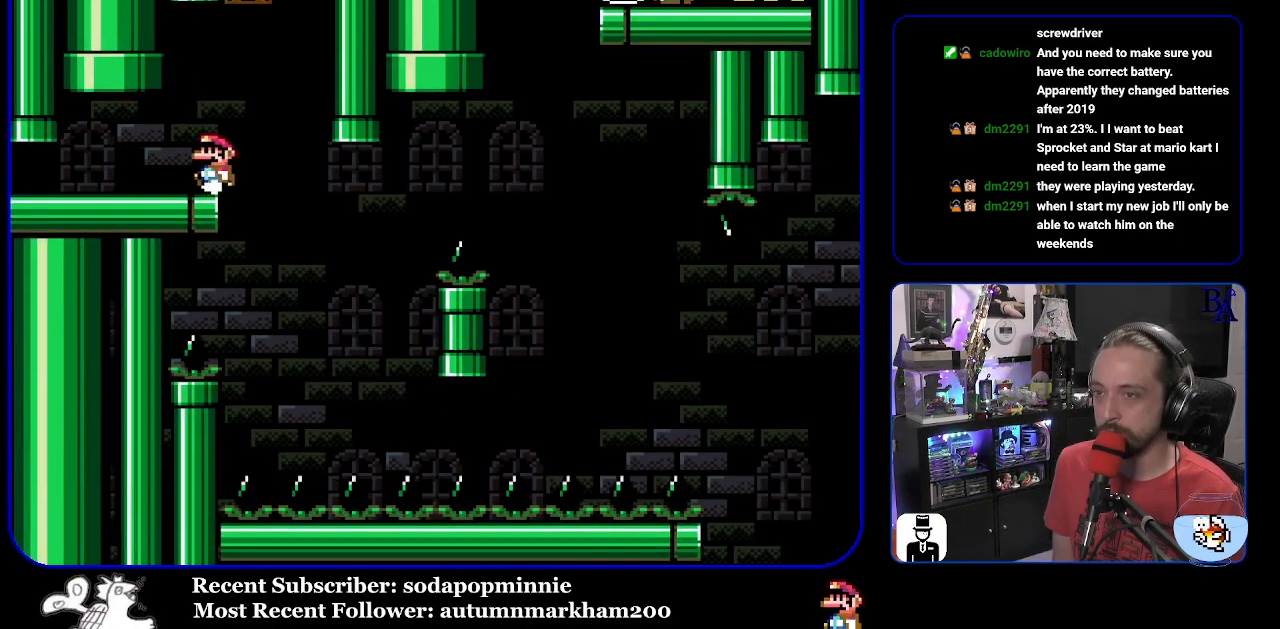
{"buttons": ["Y"], "events": []}